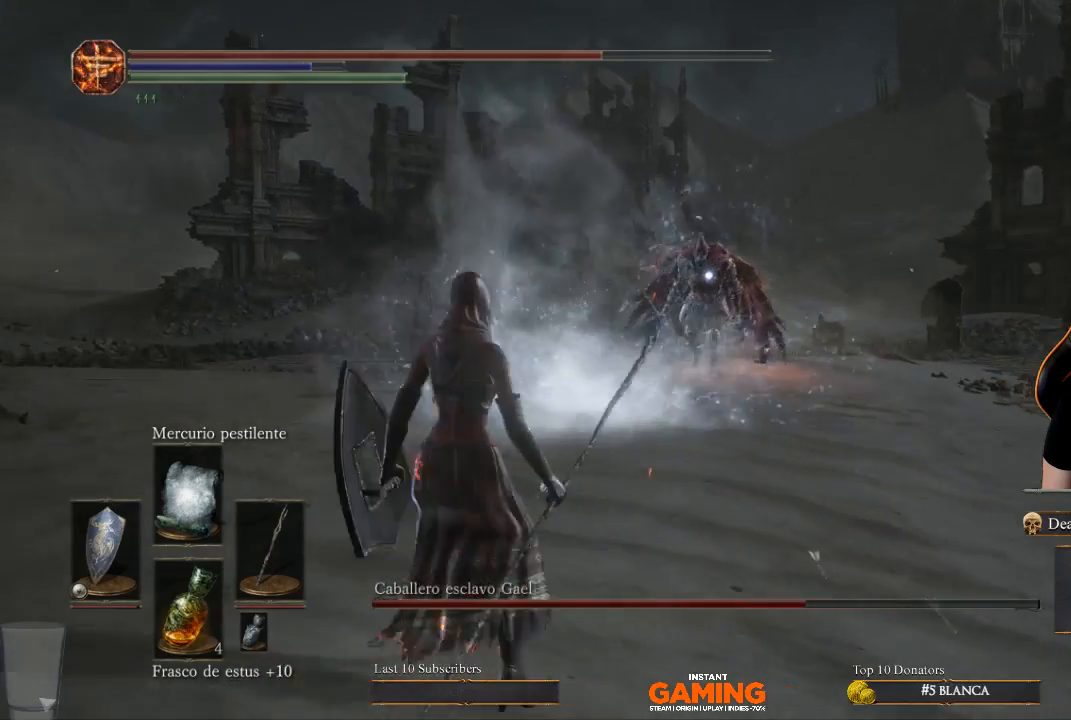
Gameplay with a controller (Xbox layout); each line is a JSON object with the inputs held at the frame after it. "events" lists button and stick changes between this image and that frame as [ms after this image, input, new state], when the widget could be followed in between.
{"buttons": [], "left_stick": "left", "right_stick": "center", "events": [[67, "L1", "up"]]}
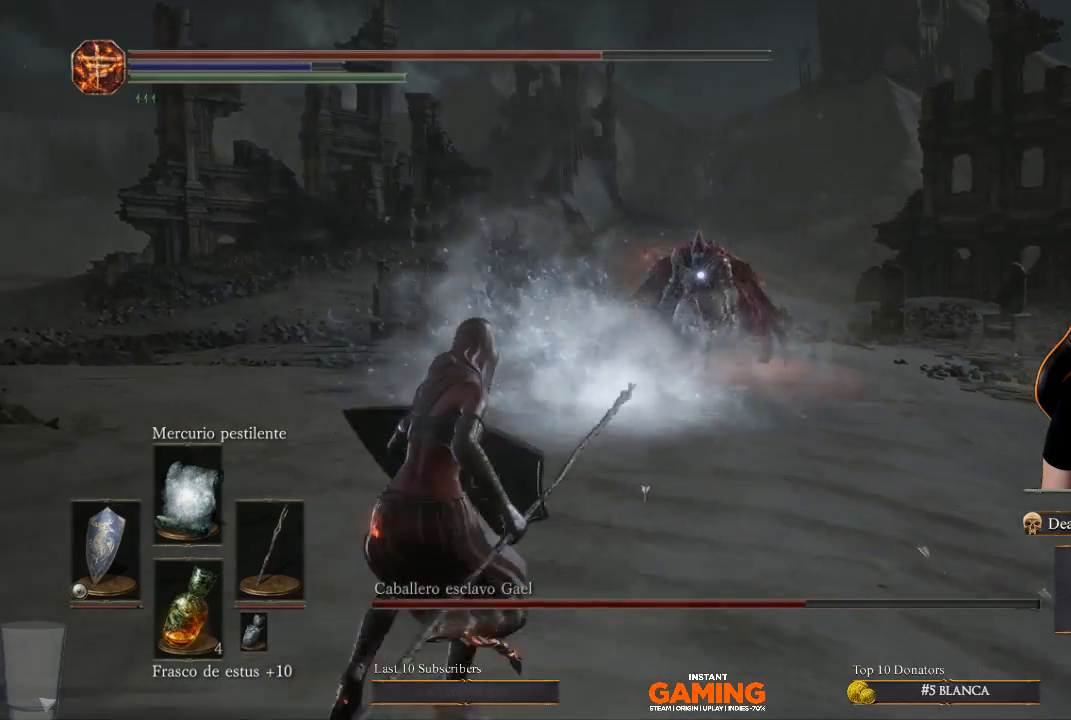
{"buttons": [], "left_stick": "left", "right_stick": "center", "events": [[33, "left_stick", "down-left"], [300, "left_stick", "left"]]}
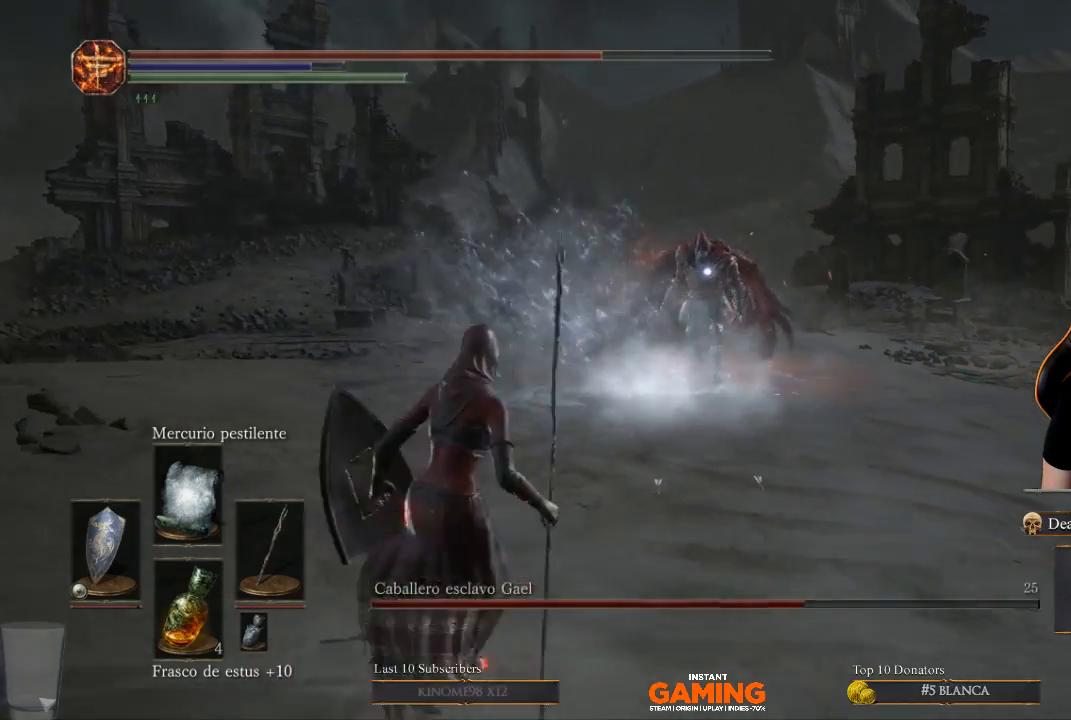
{"buttons": [], "left_stick": "center", "right_stick": "center", "events": [[100, "left_stick", "center"]]}
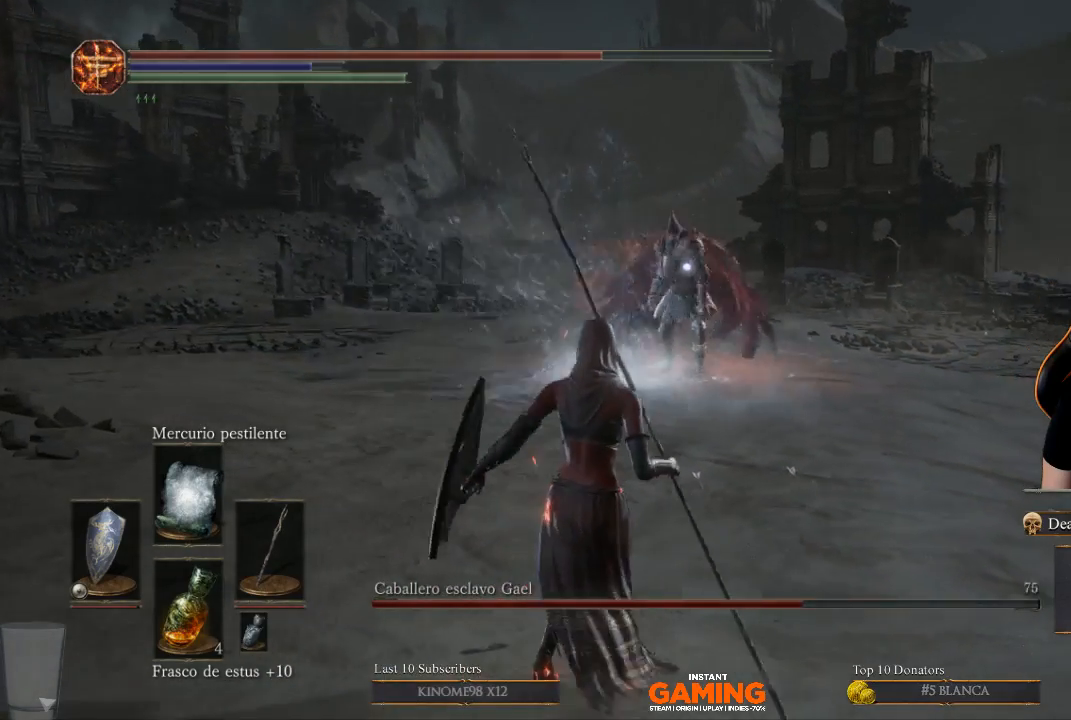
{"buttons": [], "left_stick": "center", "right_stick": "center", "events": []}
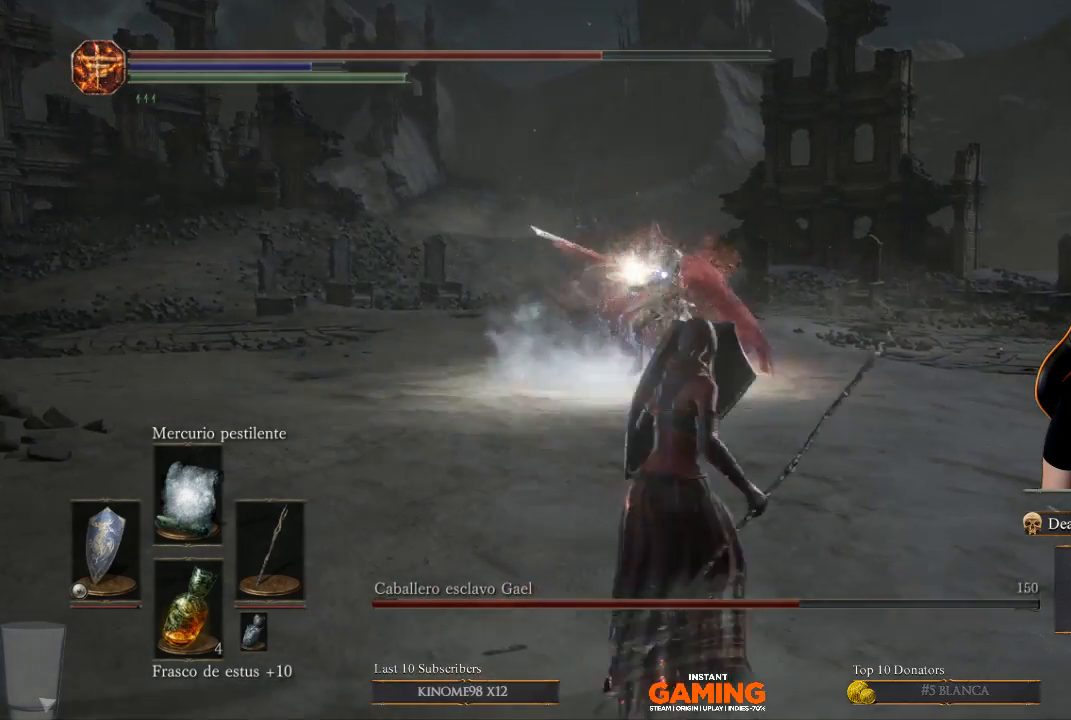
{"buttons": ["L1"], "left_stick": "right", "right_stick": "center", "events": [[33, "L1", "down"], [33, "left_stick", "up-right"], [333, "left_stick", "right"]]}
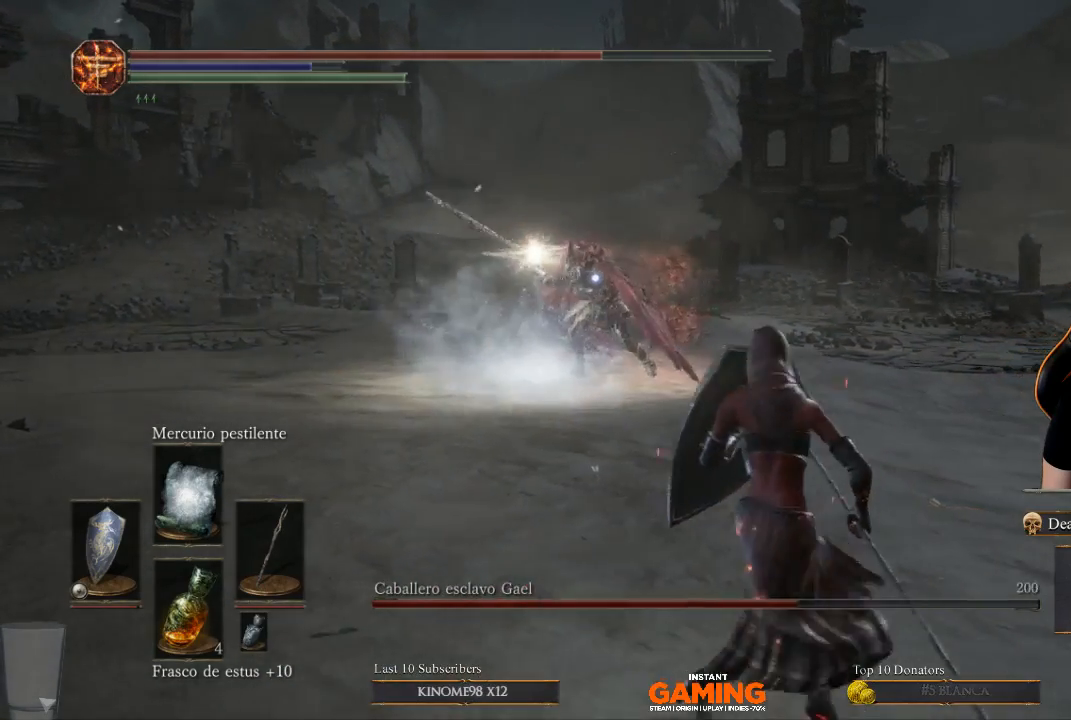
{"buttons": ["L1"], "left_stick": "left", "right_stick": "center", "events": [[167, "left_stick", "down-left"], [267, "left_stick", "left"]]}
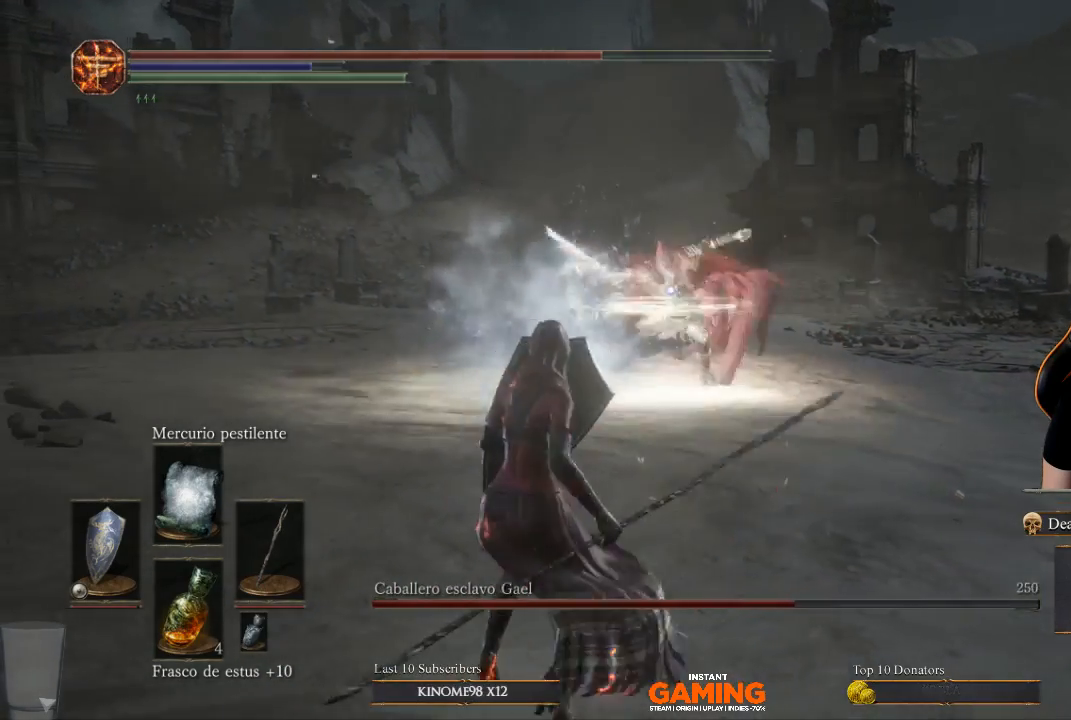
{"buttons": ["L1"], "left_stick": "up-left", "right_stick": "center", "events": [[133, "B", "down"], [267, "B", "up"], [400, "left_stick", "up-left"]]}
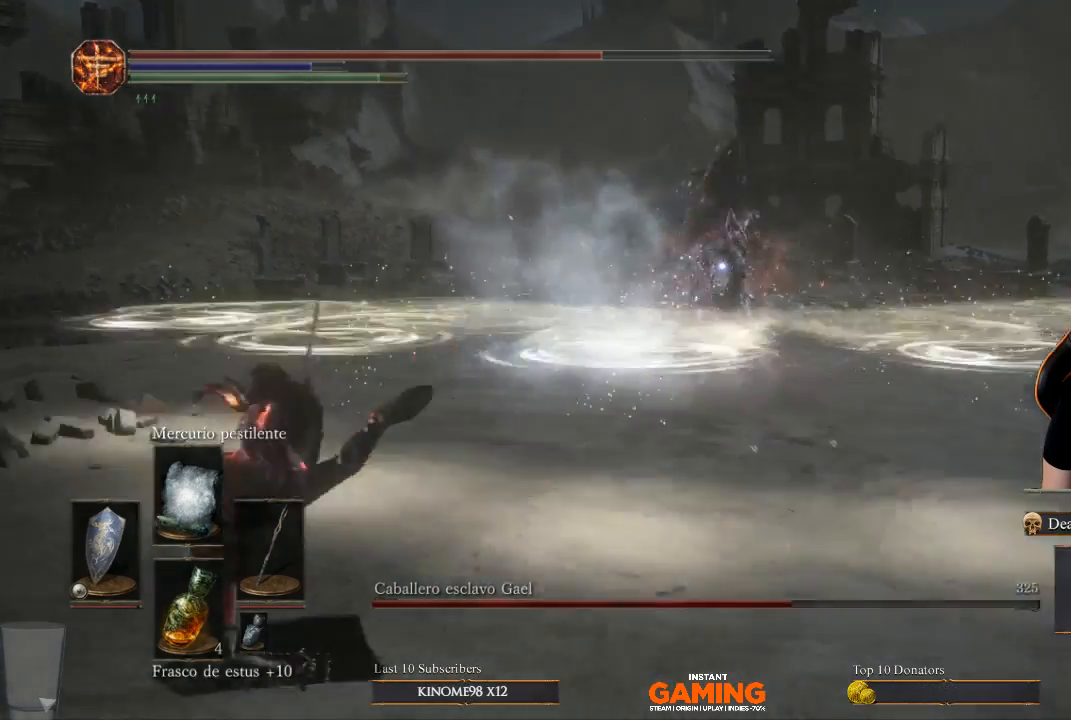
{"buttons": ["L1"], "left_stick": "up-right", "right_stick": "center", "events": [[133, "left_stick", "up-right"], [400, "left_stick", "up"], [500, "left_stick", "up-right"]]}
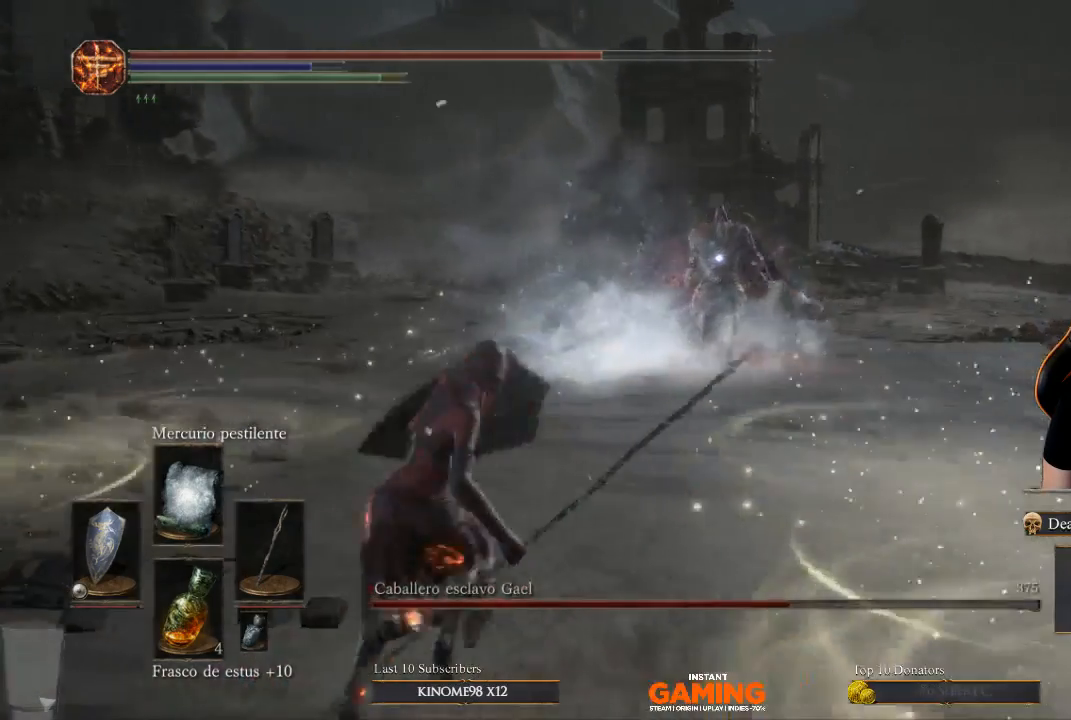
{"buttons": [], "left_stick": "right", "right_stick": "center", "events": [[133, "left_stick", "right"], [433, "L1", "up"]]}
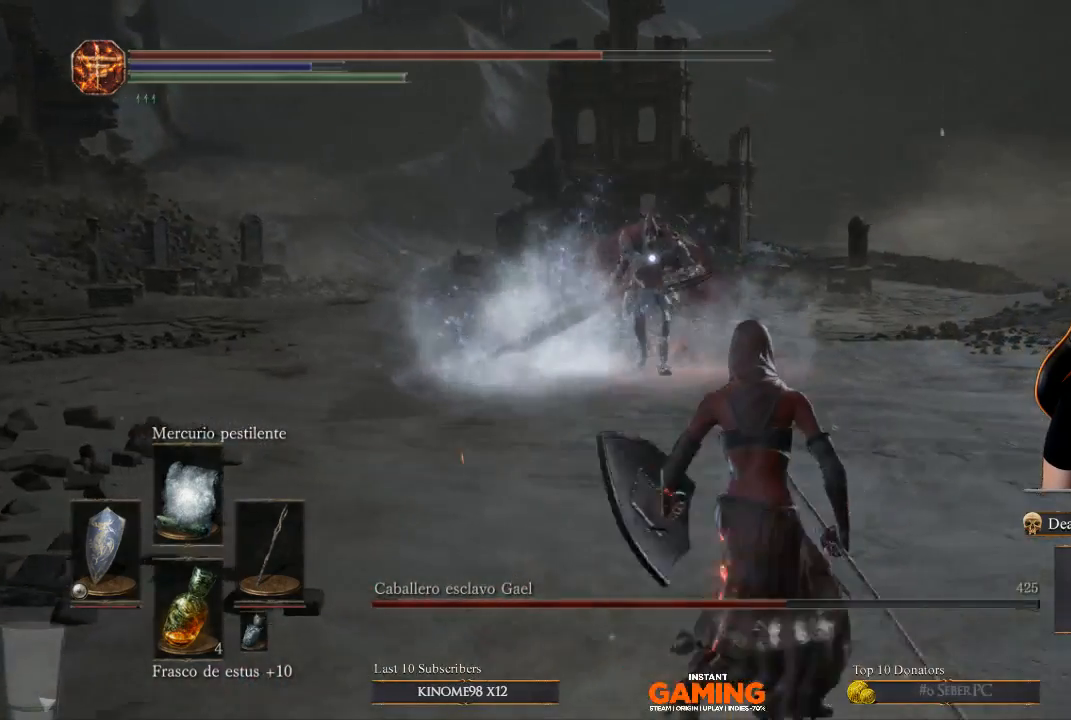
{"buttons": ["L1"], "left_stick": "right", "right_stick": "center", "events": [[33, "left_stick", "left"], [167, "left_stick", "center"], [367, "left_stick", "right"], [500, "L1", "down"]]}
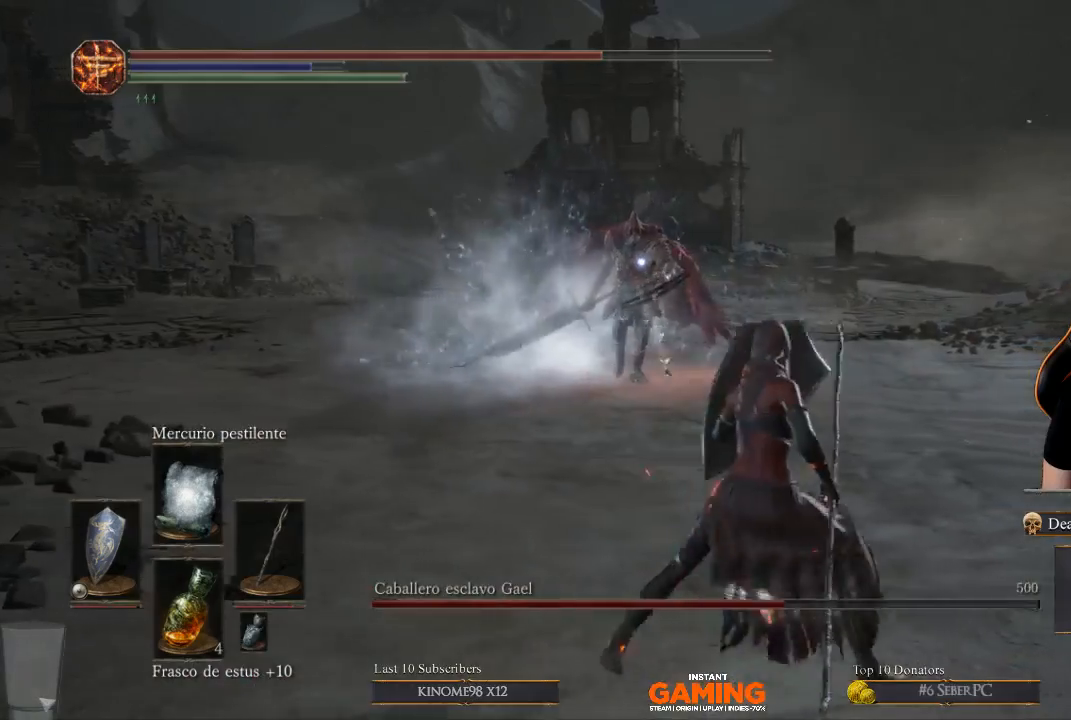
{"buttons": ["L1"], "left_stick": "right", "right_stick": "center", "events": []}
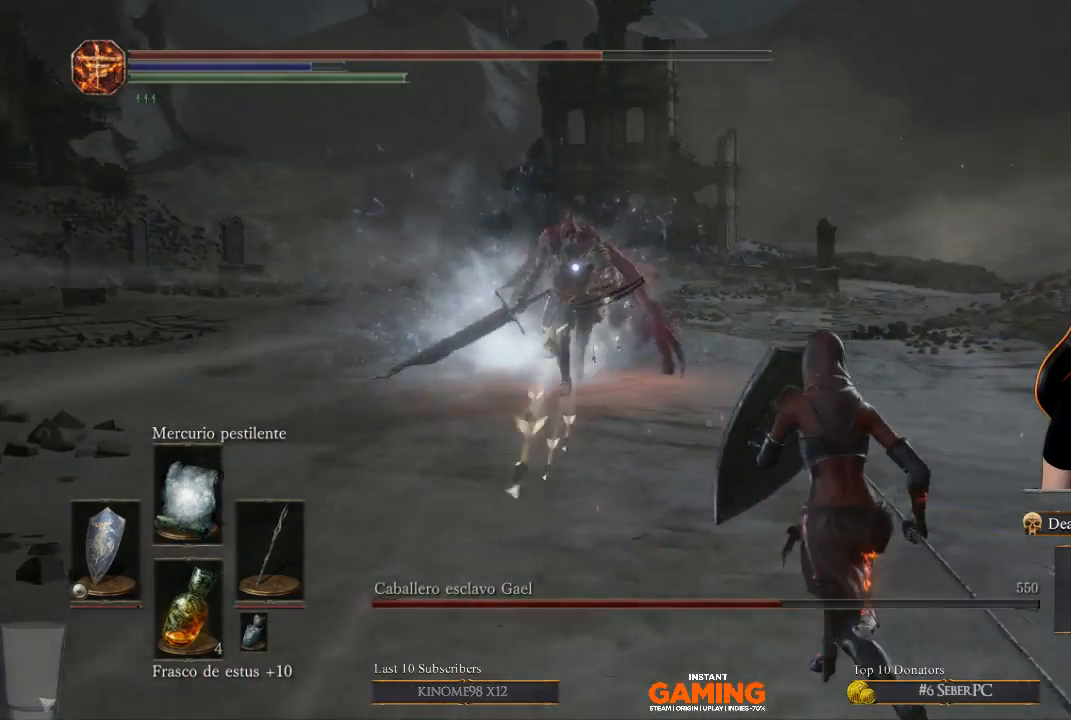
{"buttons": ["L1"], "left_stick": "up-right", "right_stick": "center", "events": [[267, "left_stick", "up-right"]]}
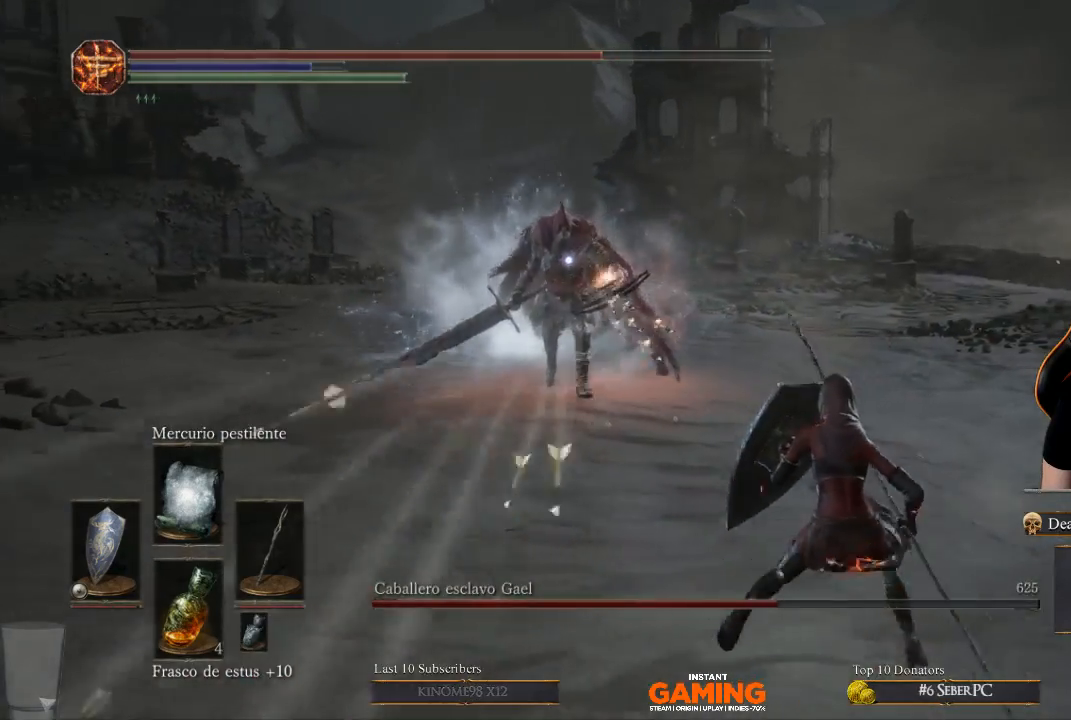
{"buttons": ["L1"], "left_stick": "up-right", "right_stick": "center", "events": []}
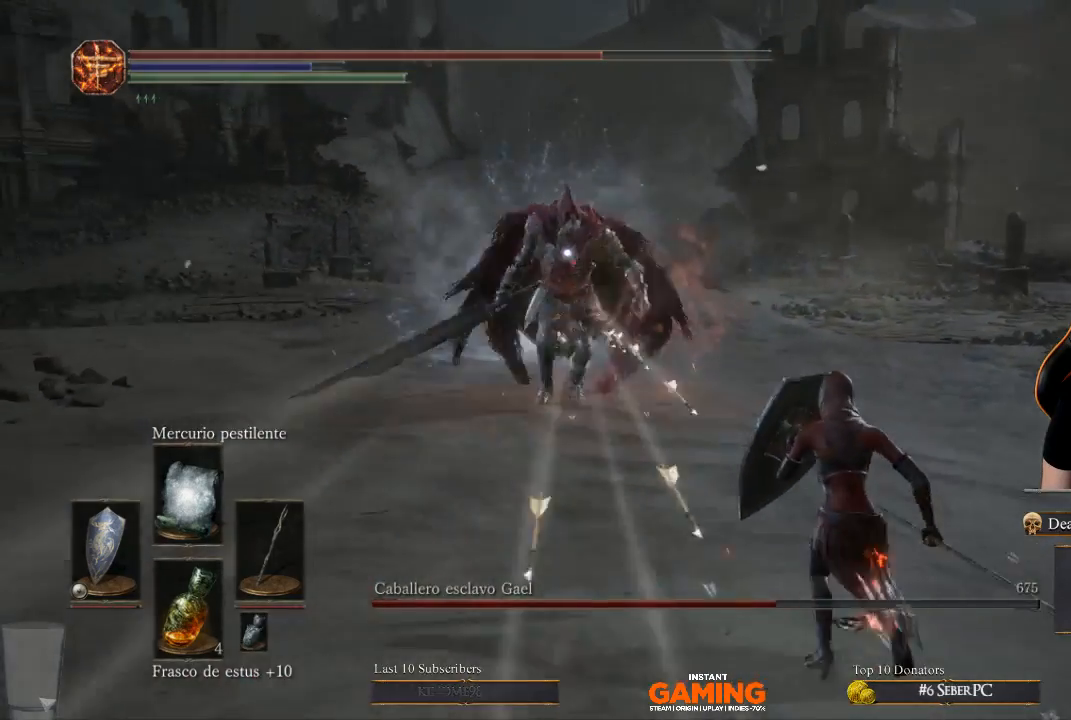
{"buttons": ["L1"], "left_stick": "right", "right_stick": "center", "events": [[433, "left_stick", "right"]]}
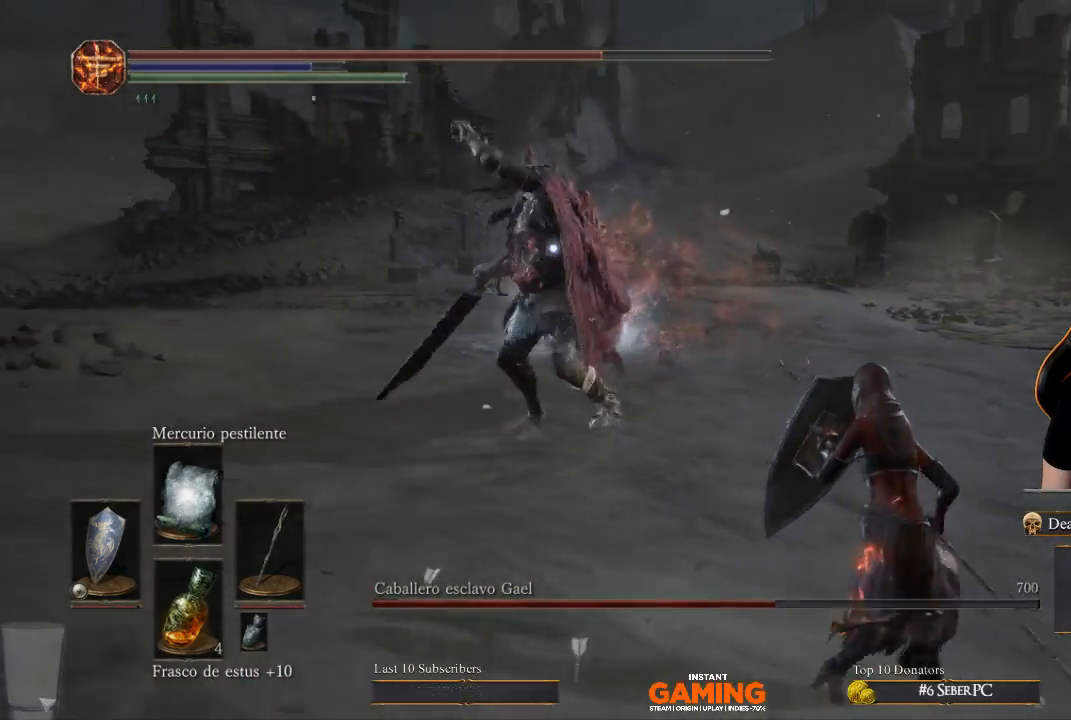
{"buttons": ["L1"], "left_stick": "right", "right_stick": "center", "events": []}
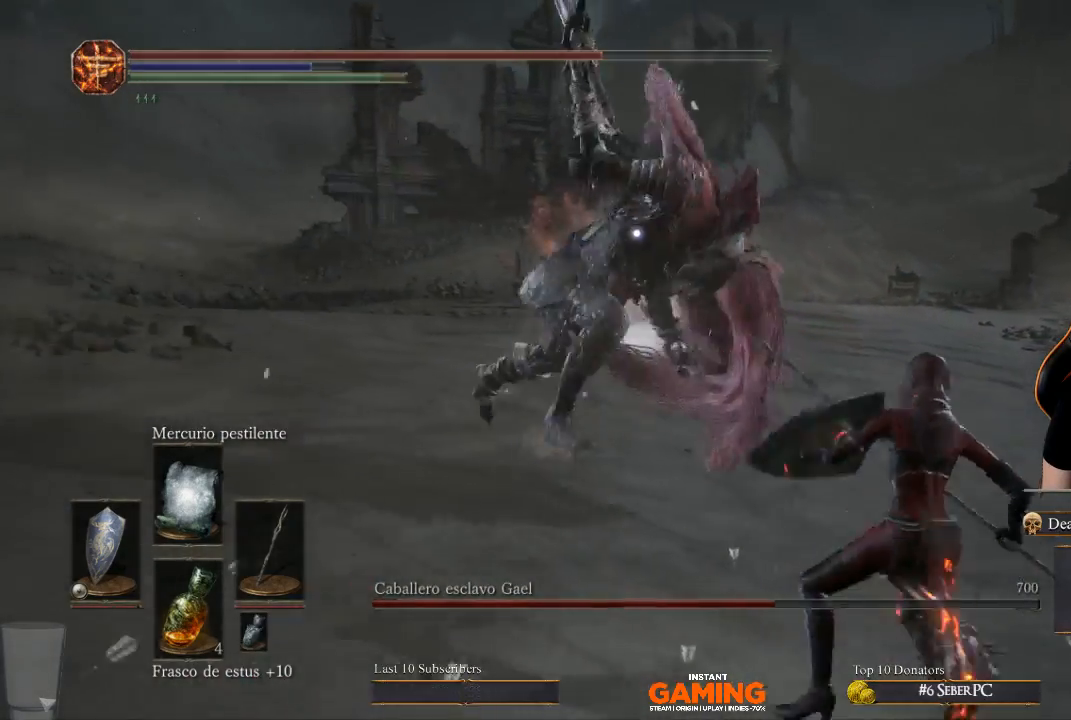
{"buttons": ["L1"], "left_stick": "right", "right_stick": "center", "events": []}
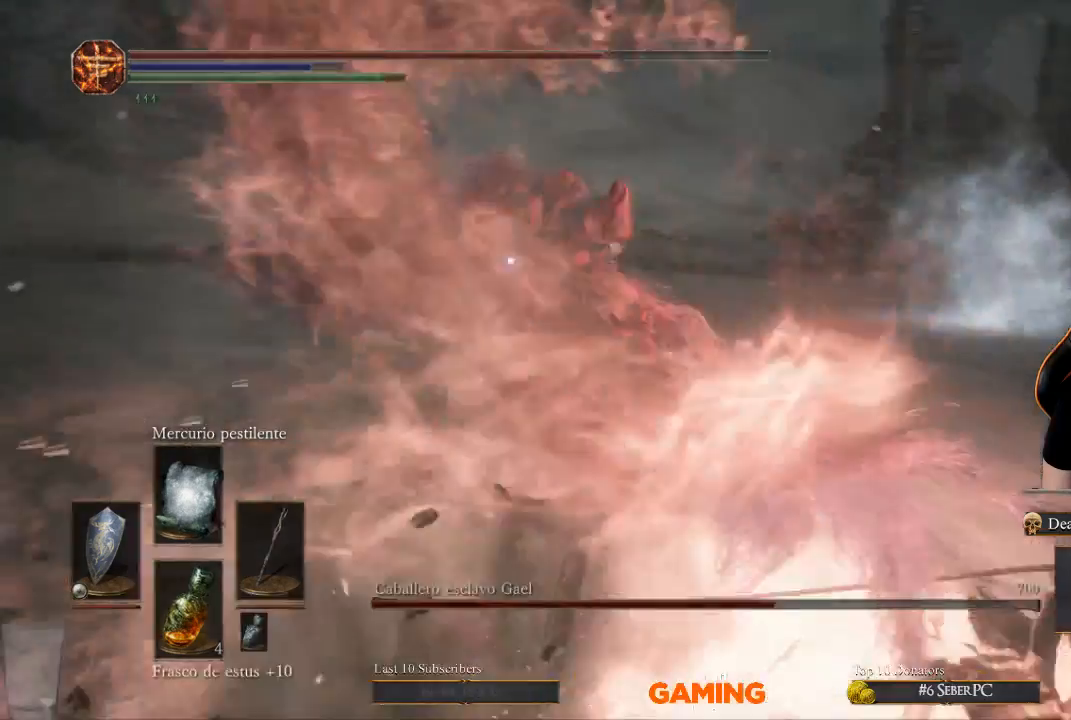
{"buttons": ["L1"], "left_stick": "right", "right_stick": "center", "events": []}
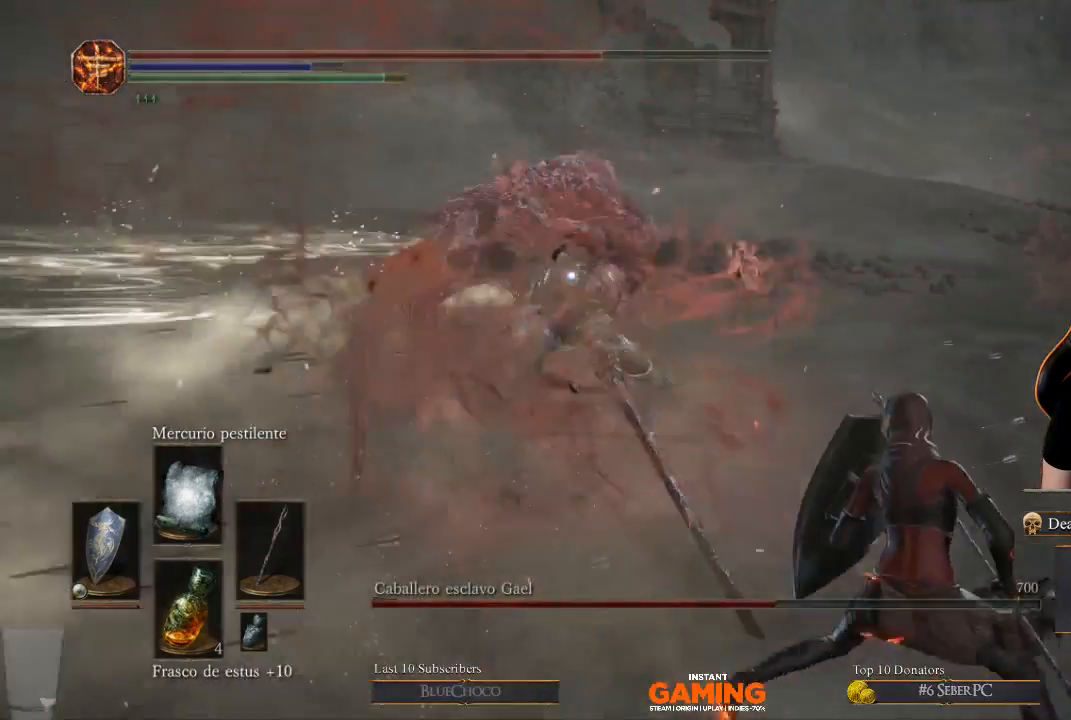
{"buttons": ["L1"], "left_stick": "right", "right_stick": "center", "events": []}
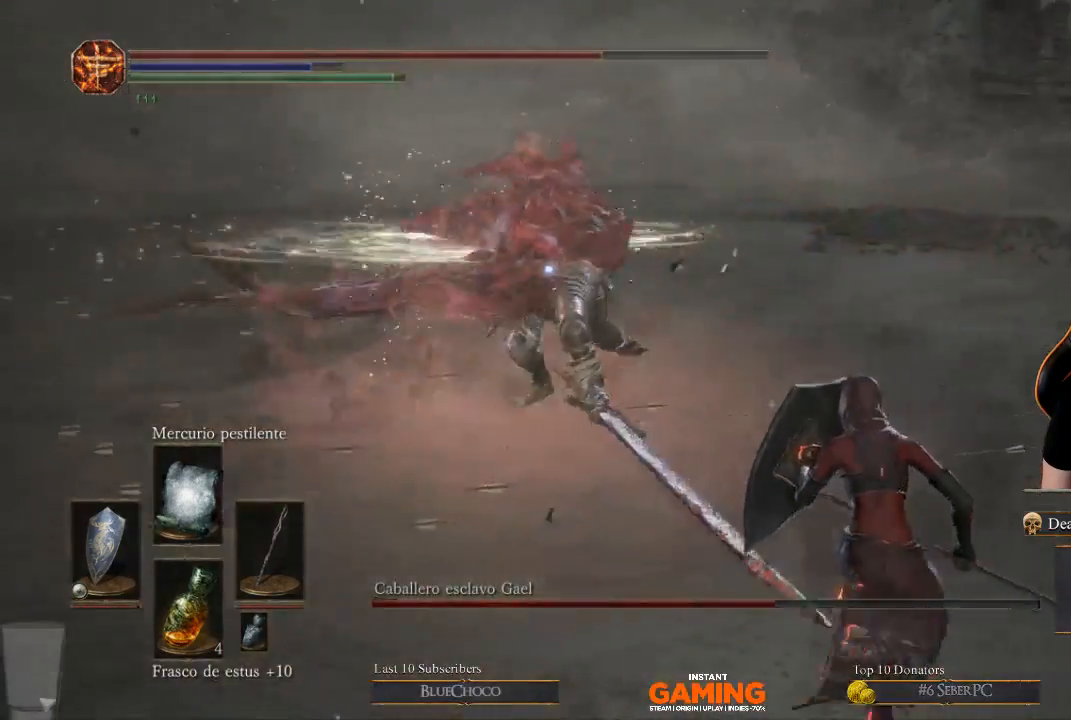
{"buttons": ["L1"], "left_stick": "right", "right_stick": "center", "events": []}
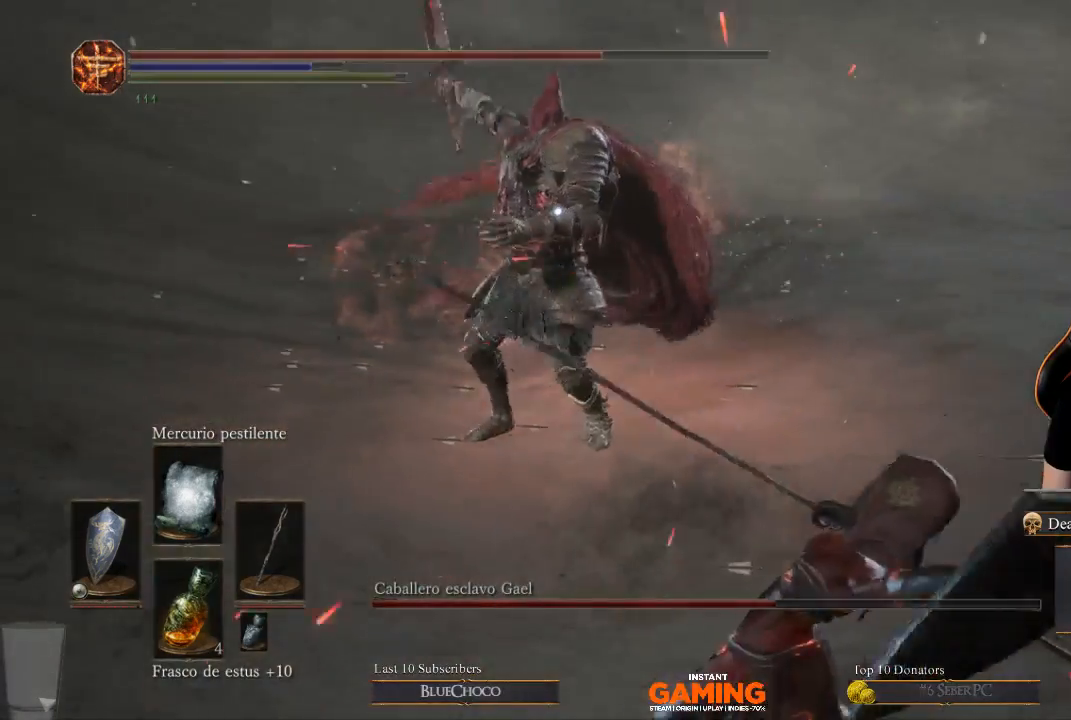
{"buttons": ["L1"], "left_stick": "right", "right_stick": "center", "events": []}
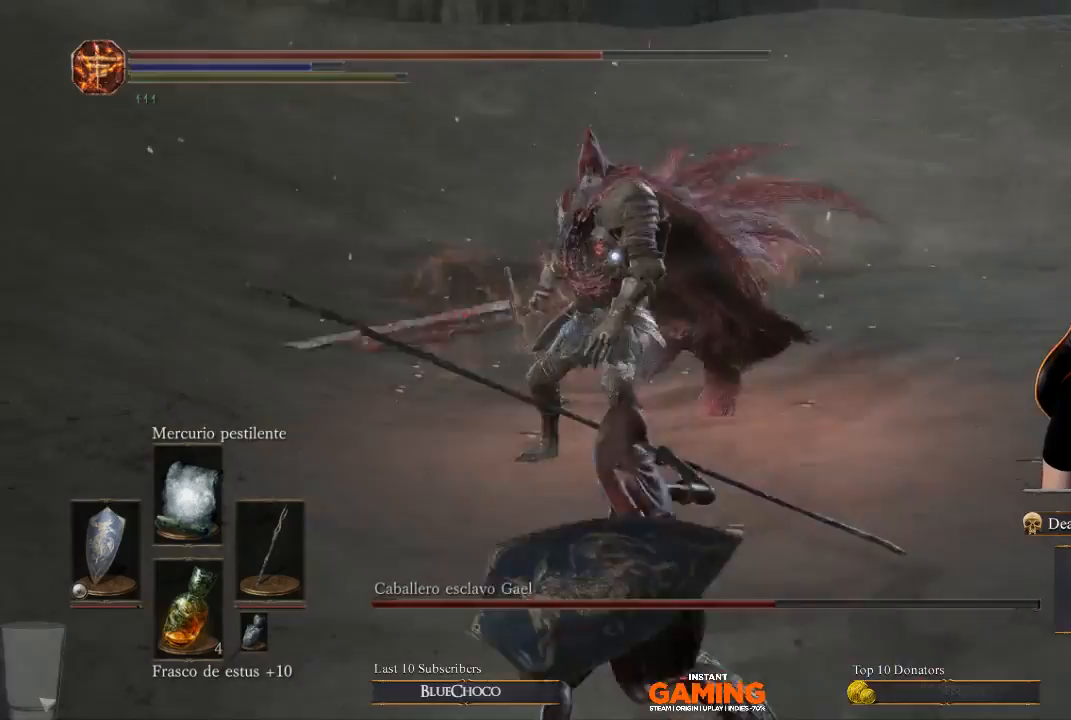
{"buttons": ["L1"], "left_stick": "up-right", "right_stick": "center", "events": [[133, "L1", "up"], [467, "L1", "down"], [467, "left_stick", "up-right"]]}
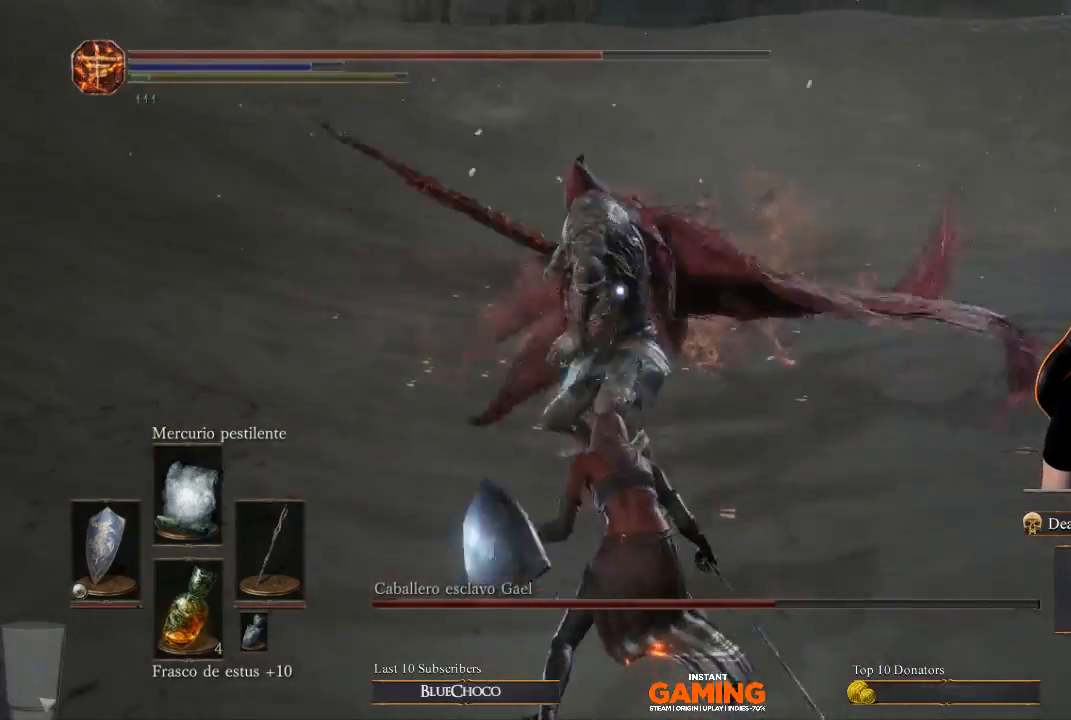
{"buttons": ["B", "L1"], "left_stick": "right", "right_stick": "center", "events": [[233, "left_stick", "right"], [333, "B", "down"]]}
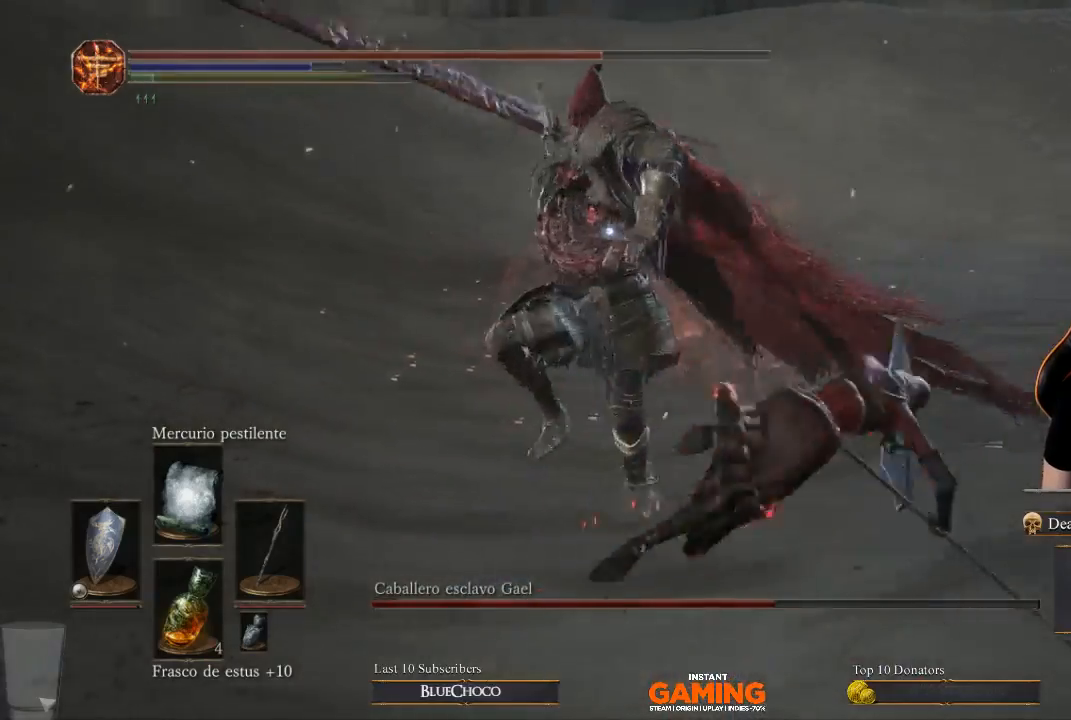
{"buttons": ["L1"], "left_stick": "up-right", "right_stick": "center", "events": [[333, "B", "up"], [333, "left_stick", "up-right"]]}
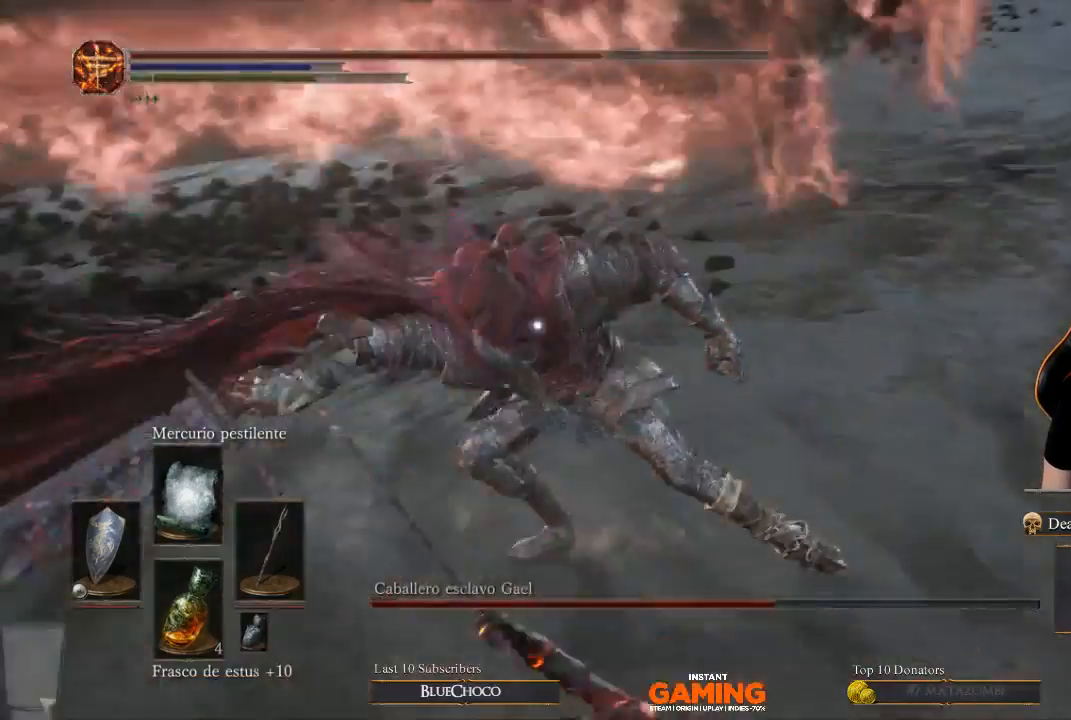
{"buttons": ["L1"], "left_stick": "right", "right_stick": "center", "events": [[400, "left_stick", "right"]]}
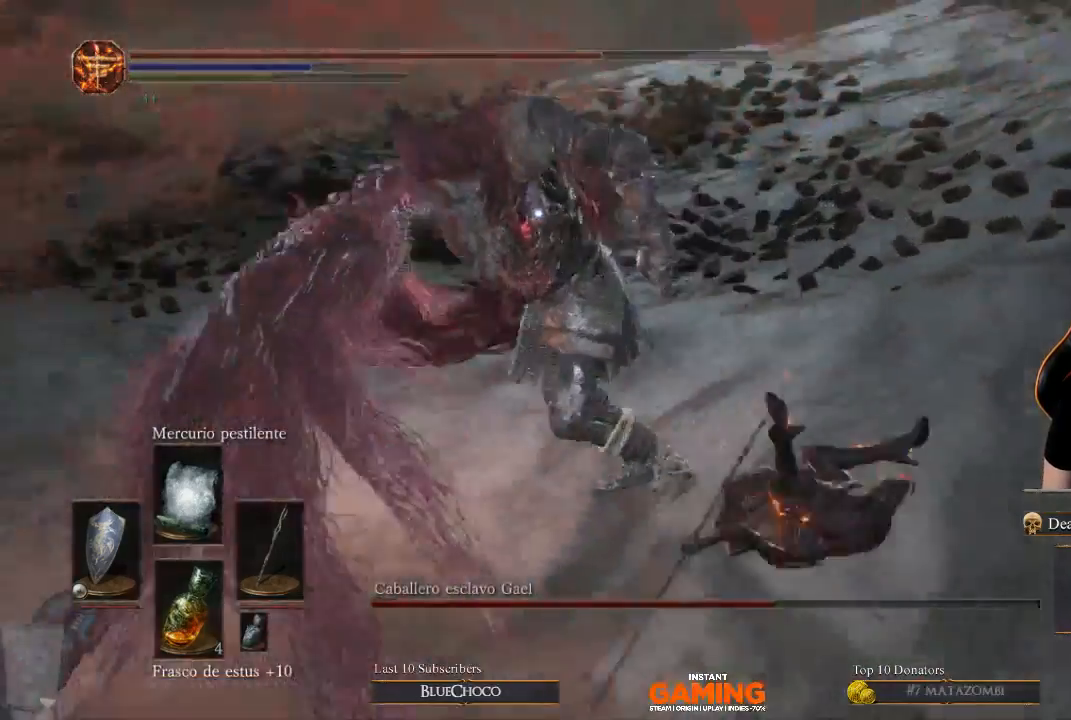
{"buttons": [], "left_stick": "right", "right_stick": "center", "events": [[33, "L1", "up"]]}
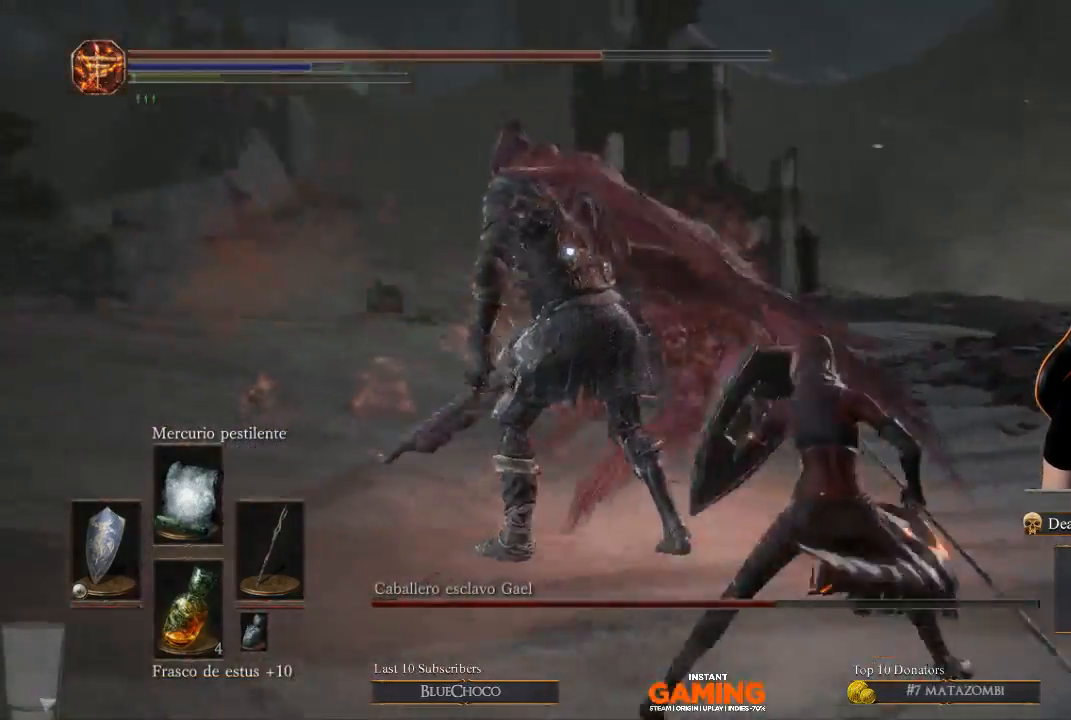
{"buttons": ["L1"], "left_stick": "down", "right_stick": "center", "events": [[67, "L1", "down"], [167, "left_stick", "center"], [400, "left_stick", "down"]]}
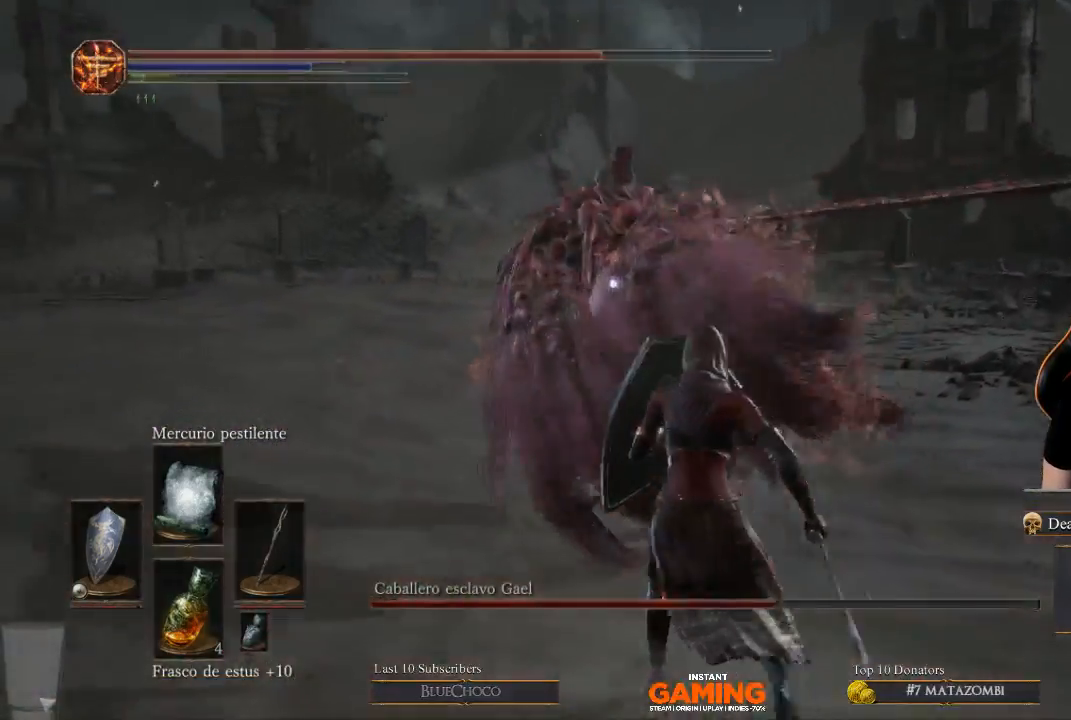
{"buttons": ["L1"], "left_stick": "right", "right_stick": "center", "events": [[33, "left_stick", "down-right"], [300, "left_stick", "down"], [400, "left_stick", "right"]]}
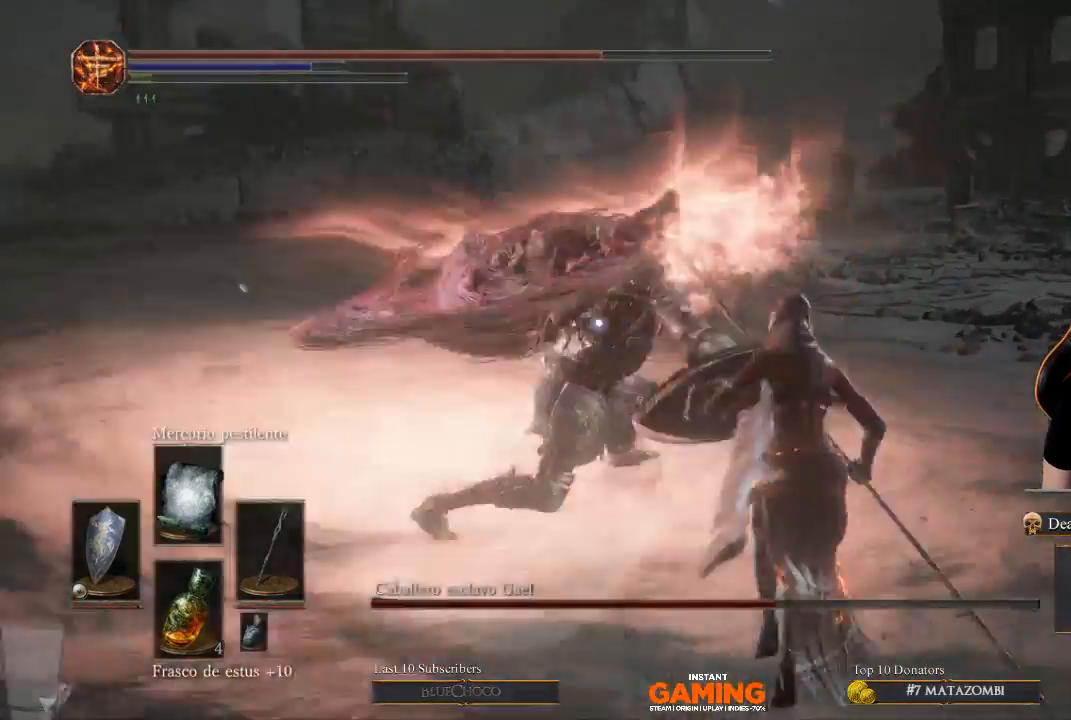
{"buttons": ["L1"], "left_stick": "up-right", "right_stick": "center", "events": [[100, "left_stick", "up-right"]]}
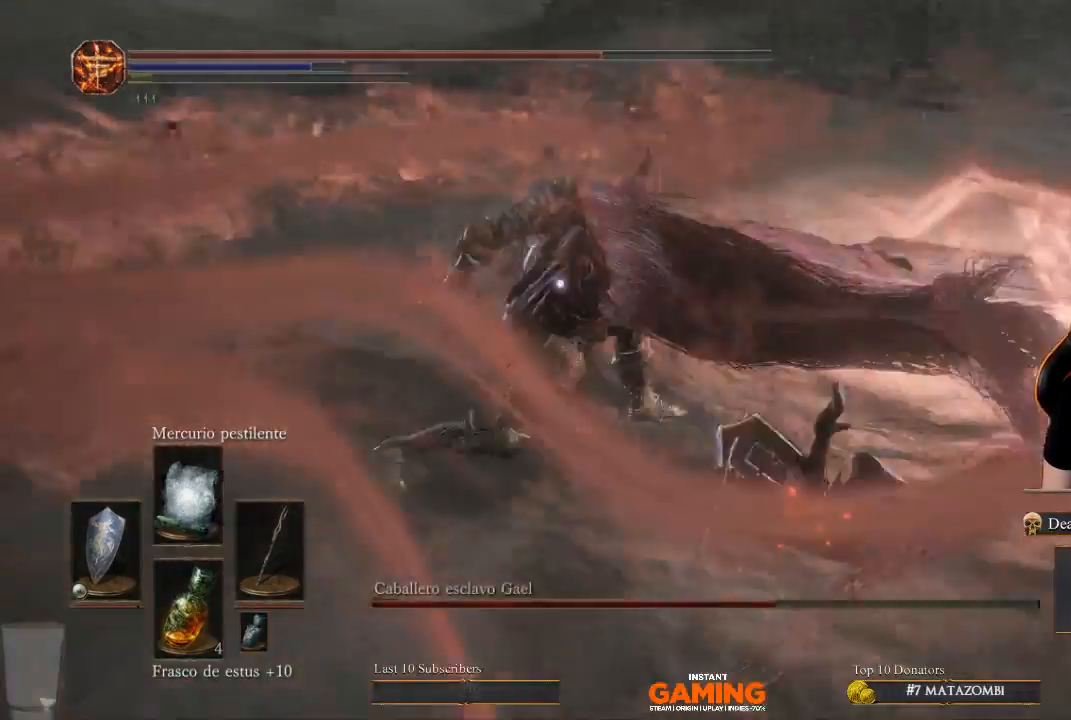
{"buttons": ["L1"], "left_stick": "right", "right_stick": "center", "events": [[400, "left_stick", "up-left"], [500, "left_stick", "right"]]}
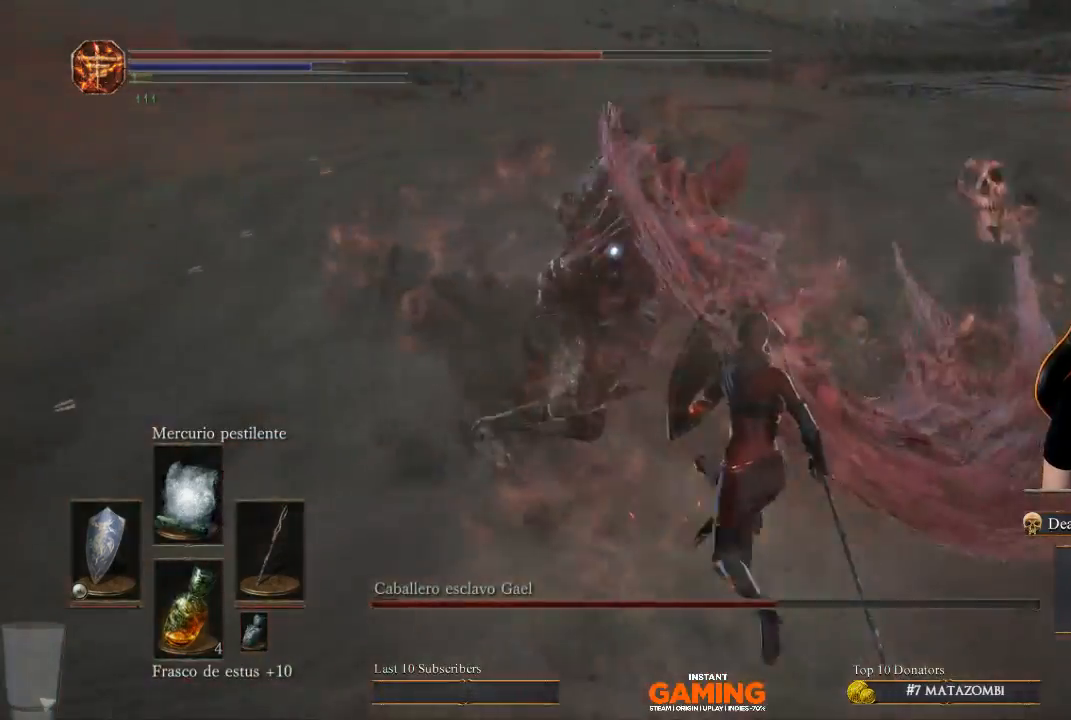
{"buttons": ["L1"], "left_stick": "up-left", "right_stick": "center", "events": [[133, "left_stick", "up-right"], [267, "left_stick", "up"], [400, "left_stick", "up-left"]]}